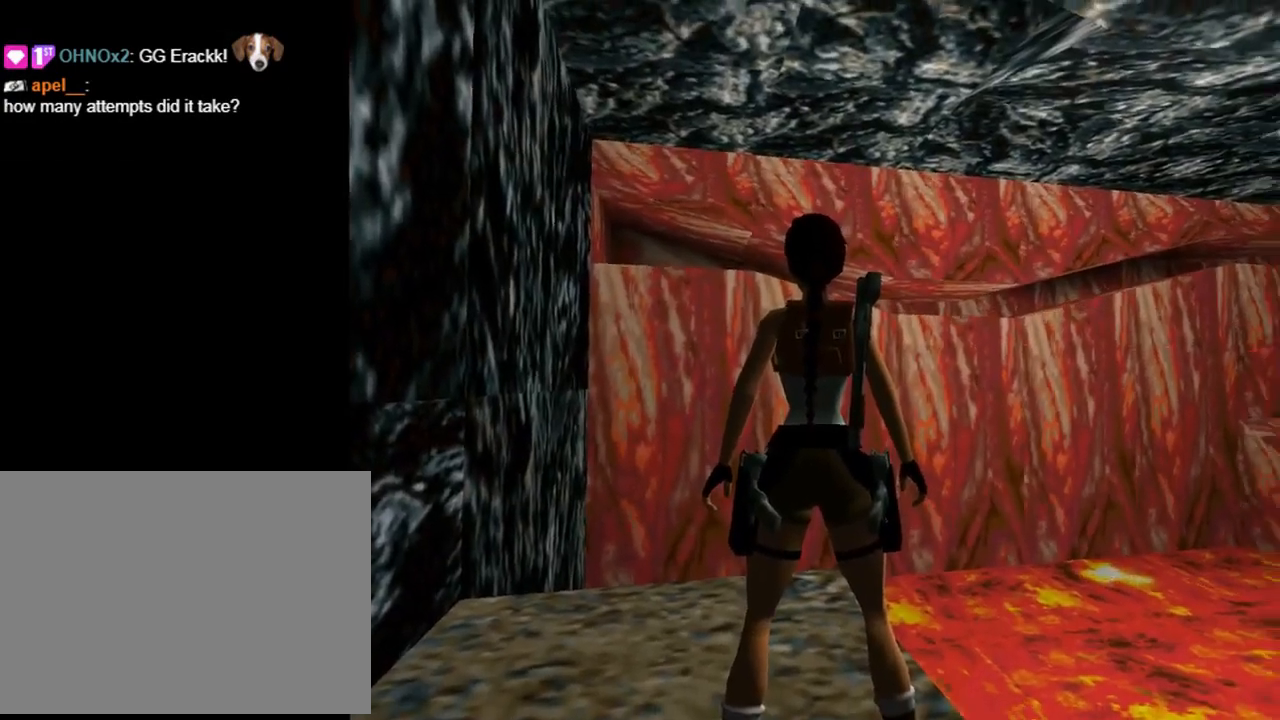
Gameplay with a controller (PlayStation layout); each line is a JSON object with the inputs held at the frame after it. "events" lists button and stick changes between this image and that frame as [ms after this image, input, new state], when the widget could be followed in between. Not read: R1 right_stick.
{"buttons": [], "left_stick": "center", "events": []}
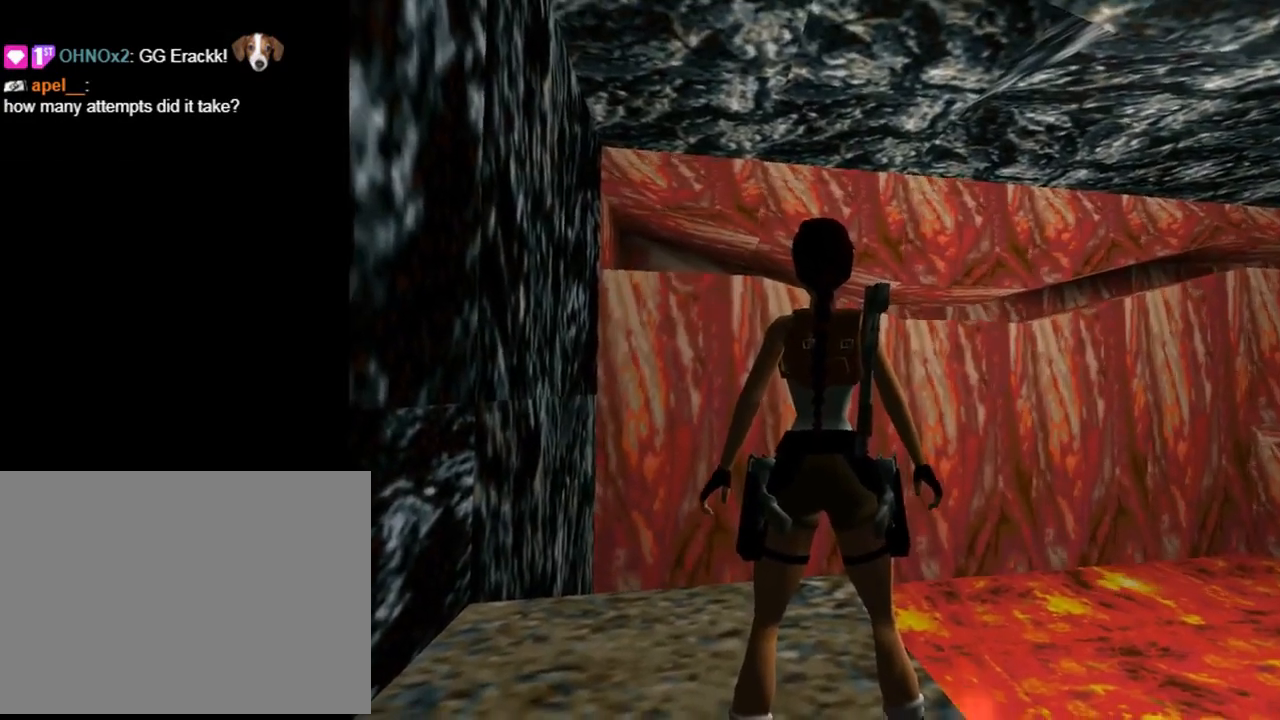
{"buttons": ["DPAD_UP", "DPAD_RIGHT"], "left_stick": "center", "events": [[67, "DPAD_UP", "down"], [500, "DPAD_RIGHT", "down"]]}
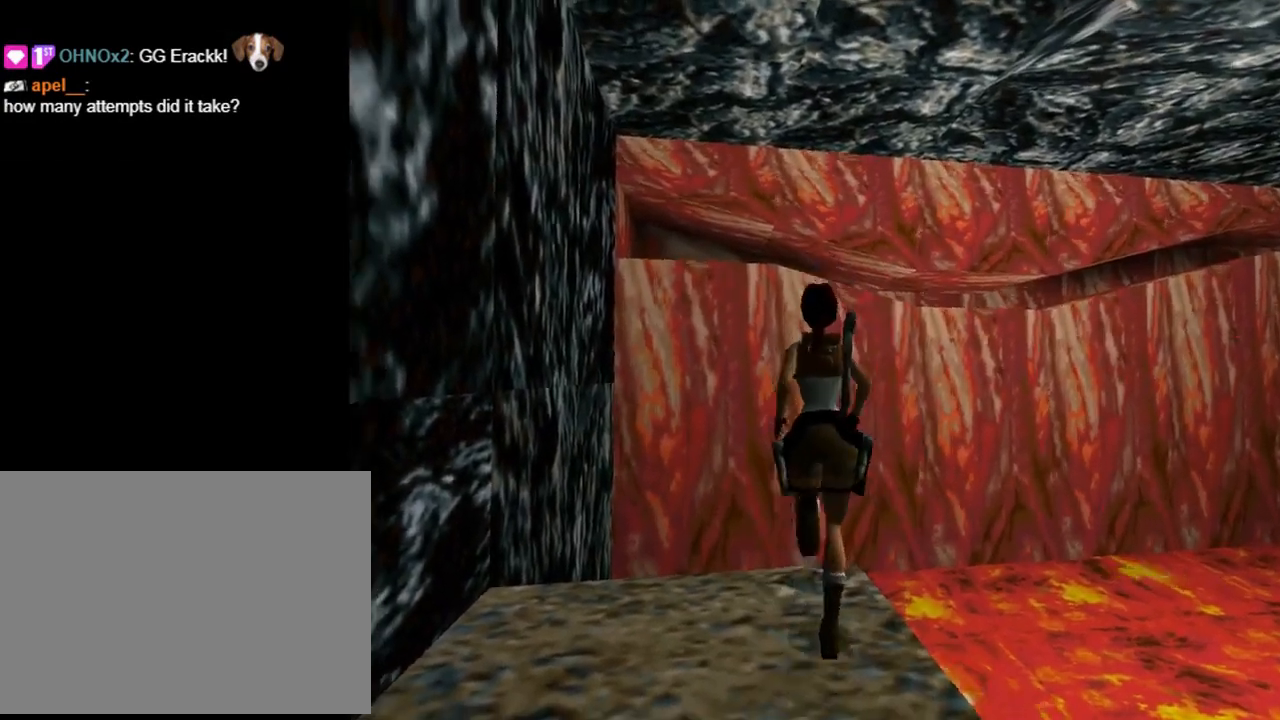
{"buttons": ["SQUARE", "DPAD_UP", "DPAD_RIGHT"], "left_stick": "center", "events": [[233, "SQUARE", "down"]]}
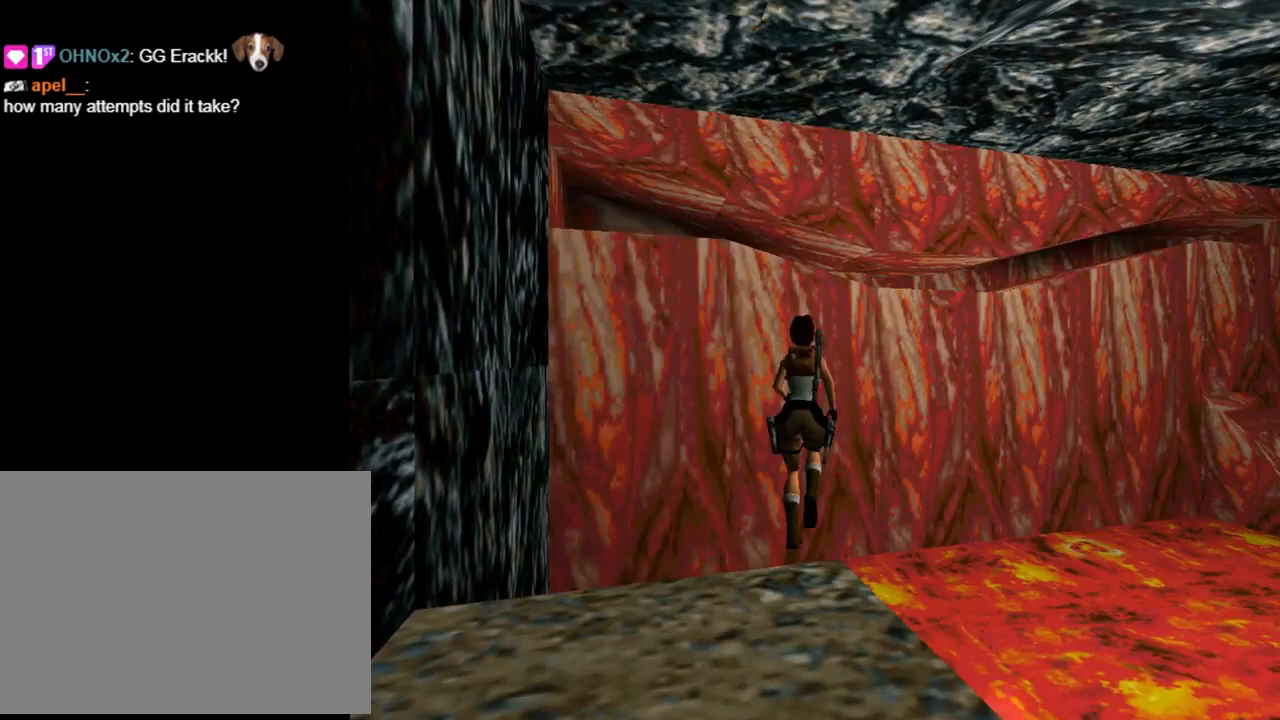
{"buttons": ["CROSS", "DPAD_UP", "DPAD_LEFT"], "left_stick": "center", "events": [[100, "DPAD_RIGHT", "up"], [400, "SQUARE", "up"], [433, "DPAD_LEFT", "down"], [500, "CROSS", "down"]]}
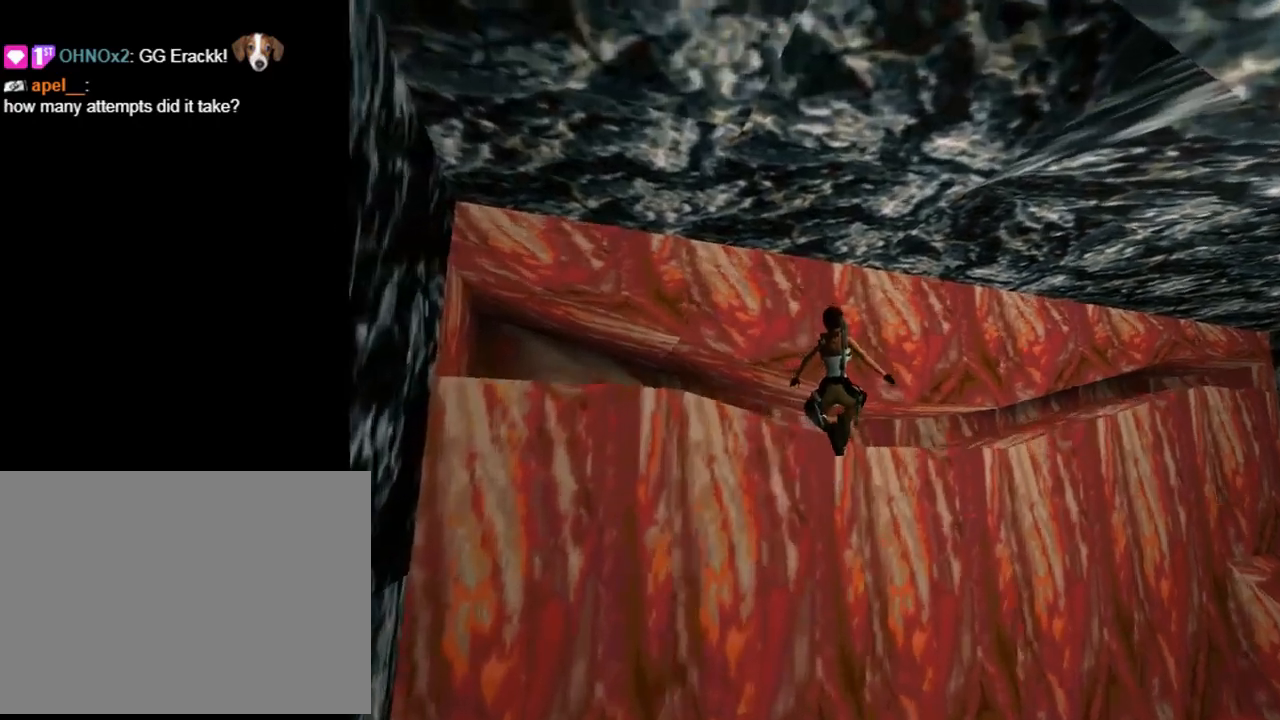
{"buttons": ["CROSS", "DPAD_RIGHT"], "left_stick": "center", "events": [[100, "DPAD_LEFT", "up"], [100, "DPAD_UP", "up"], [500, "DPAD_RIGHT", "down"]]}
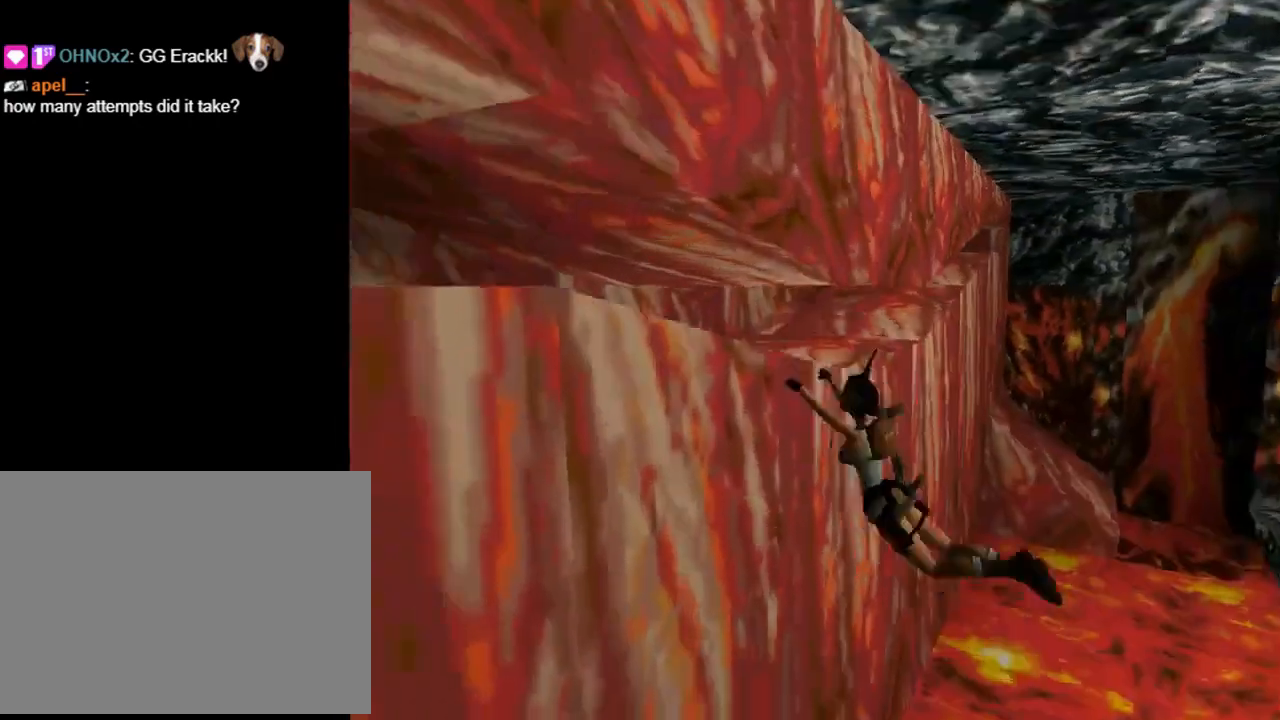
{"buttons": ["CROSS", "DPAD_RIGHT"], "left_stick": "center", "events": []}
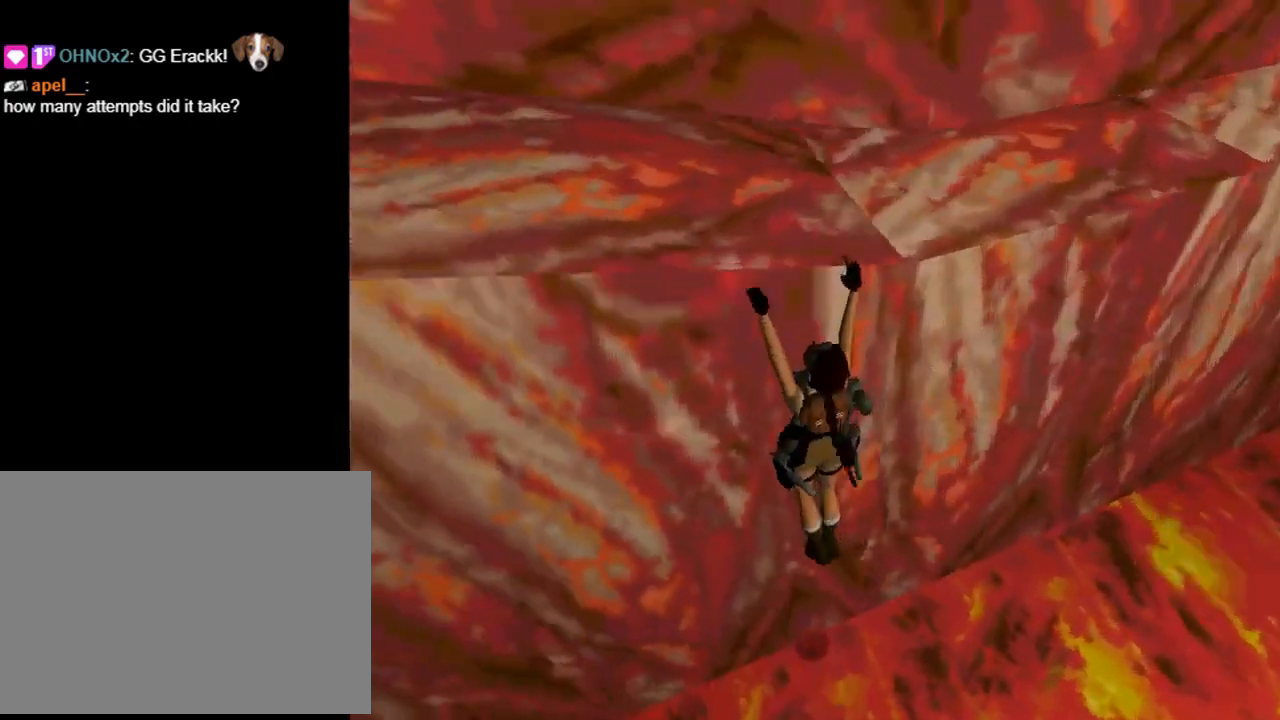
{"buttons": ["CROSS", "DPAD_RIGHT"], "left_stick": "center", "events": []}
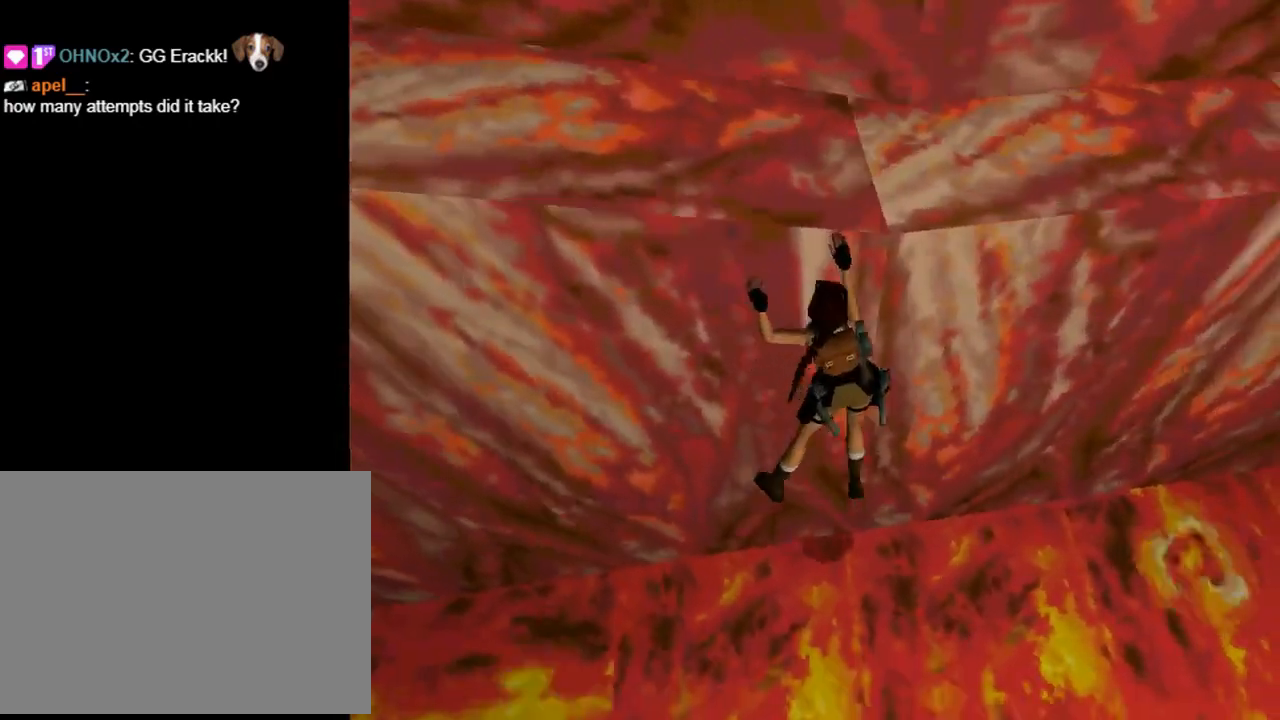
{"buttons": ["CROSS", "DPAD_RIGHT"], "left_stick": "center", "events": []}
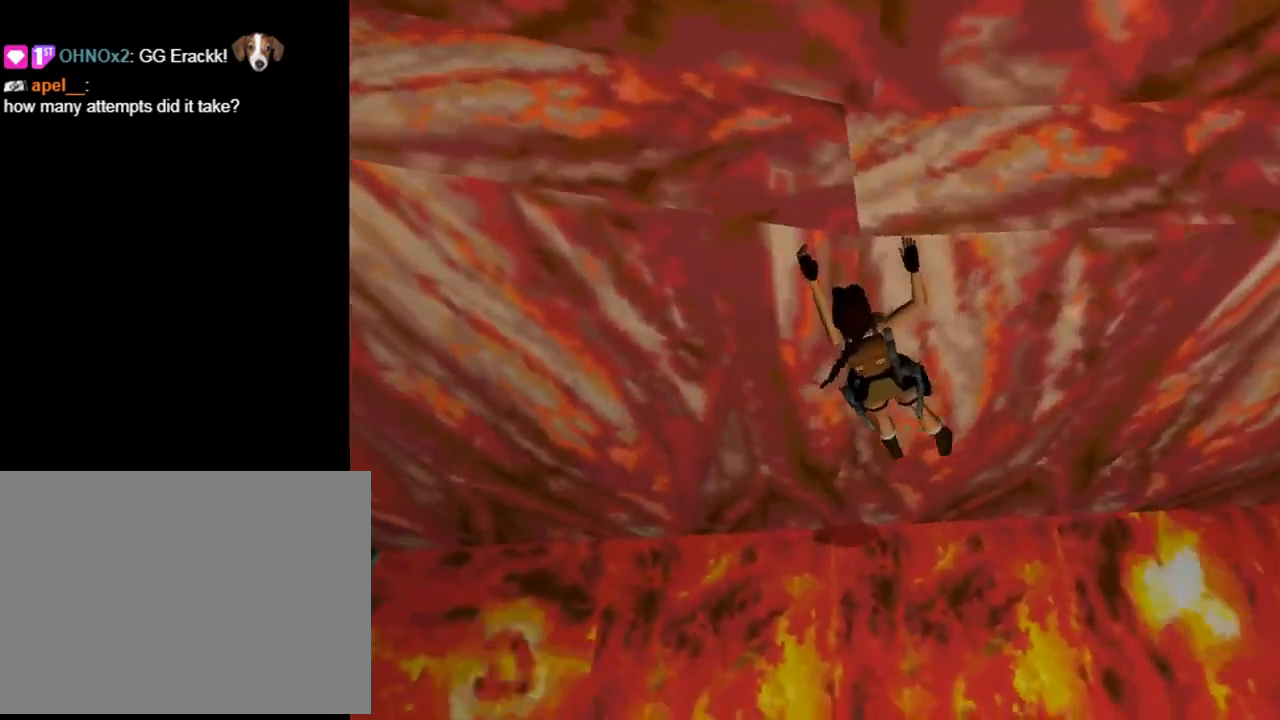
{"buttons": ["CROSS", "DPAD_RIGHT"], "left_stick": "center", "events": []}
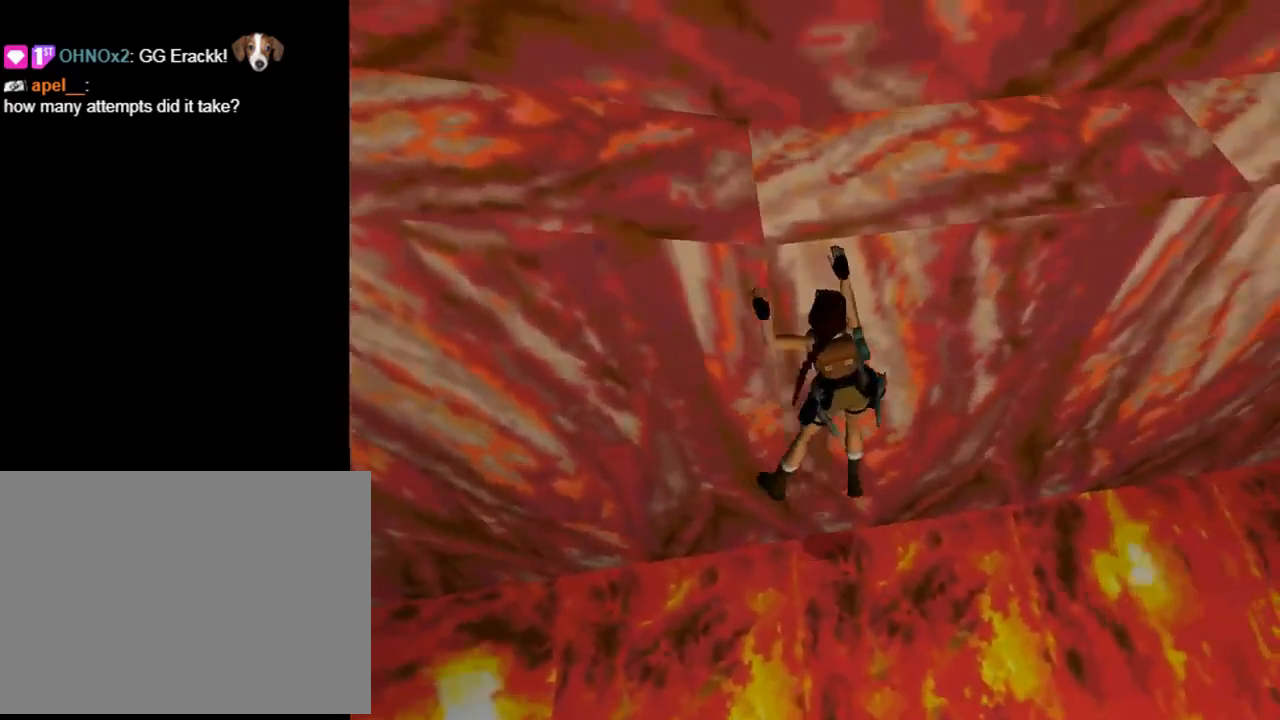
{"buttons": ["CROSS", "DPAD_RIGHT"], "left_stick": "center", "events": []}
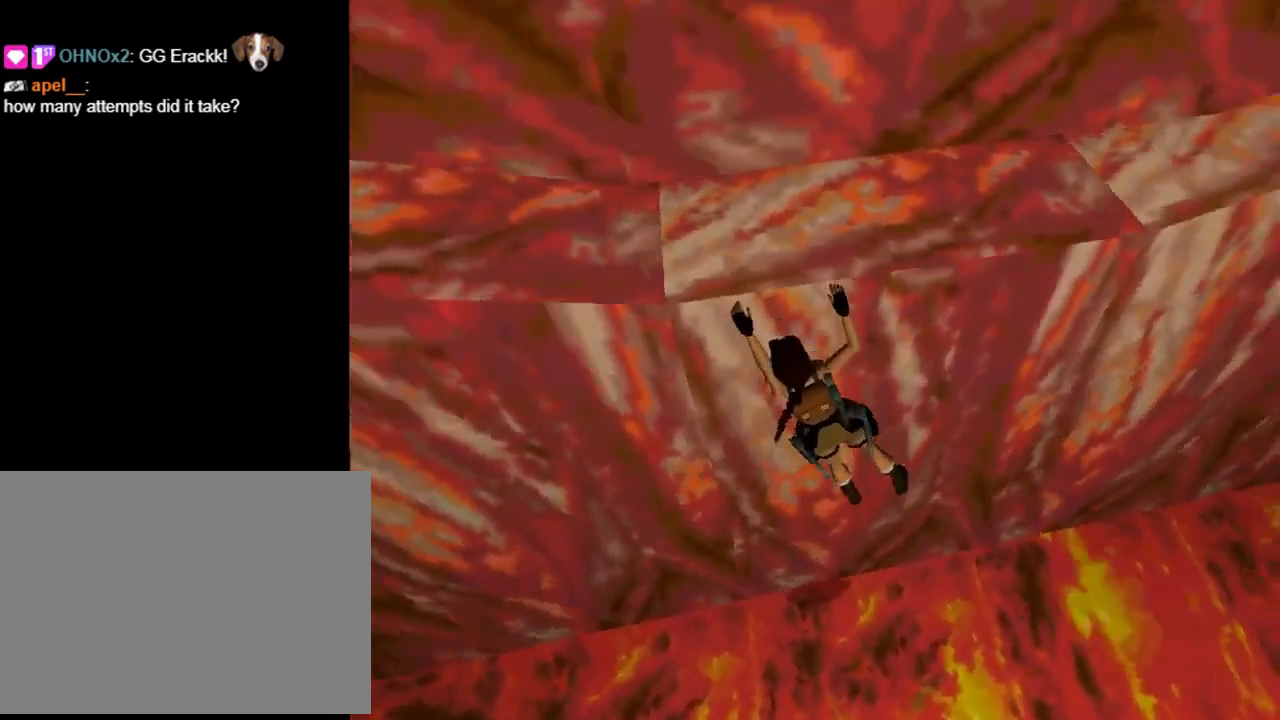
{"buttons": ["CROSS", "DPAD_RIGHT"], "left_stick": "center", "events": []}
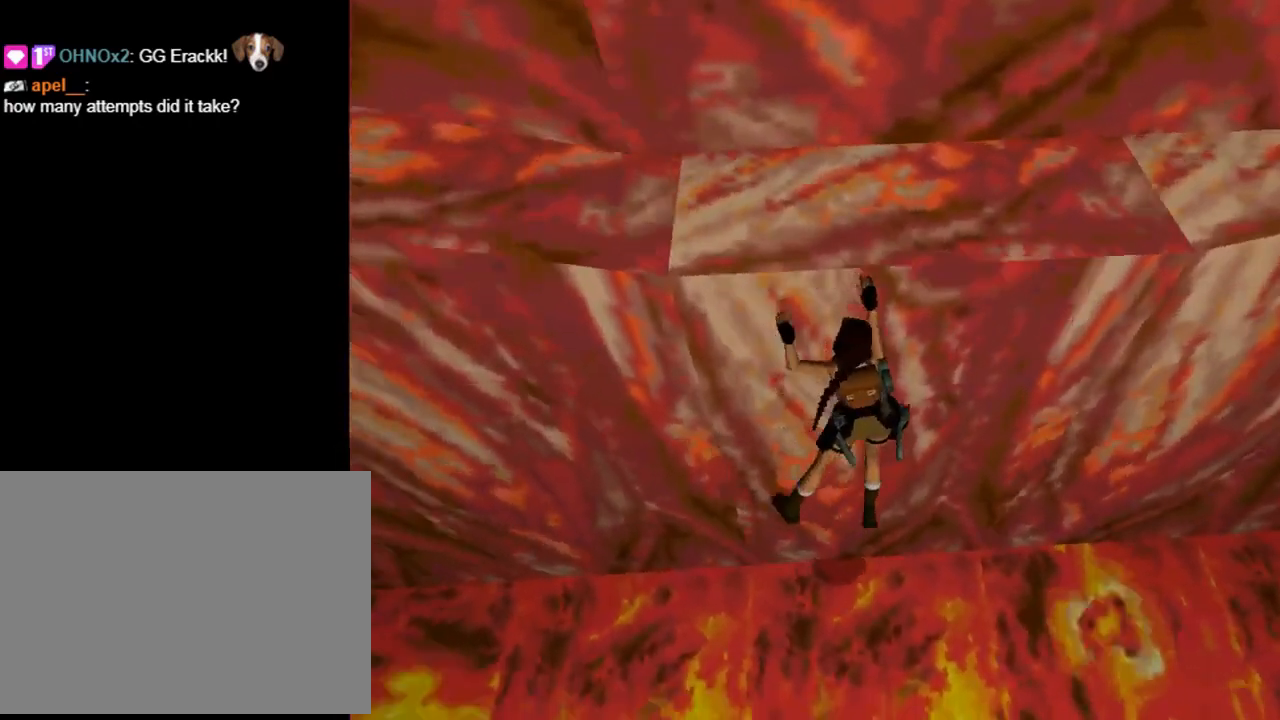
{"buttons": ["CROSS", "DPAD_RIGHT"], "left_stick": "center", "events": []}
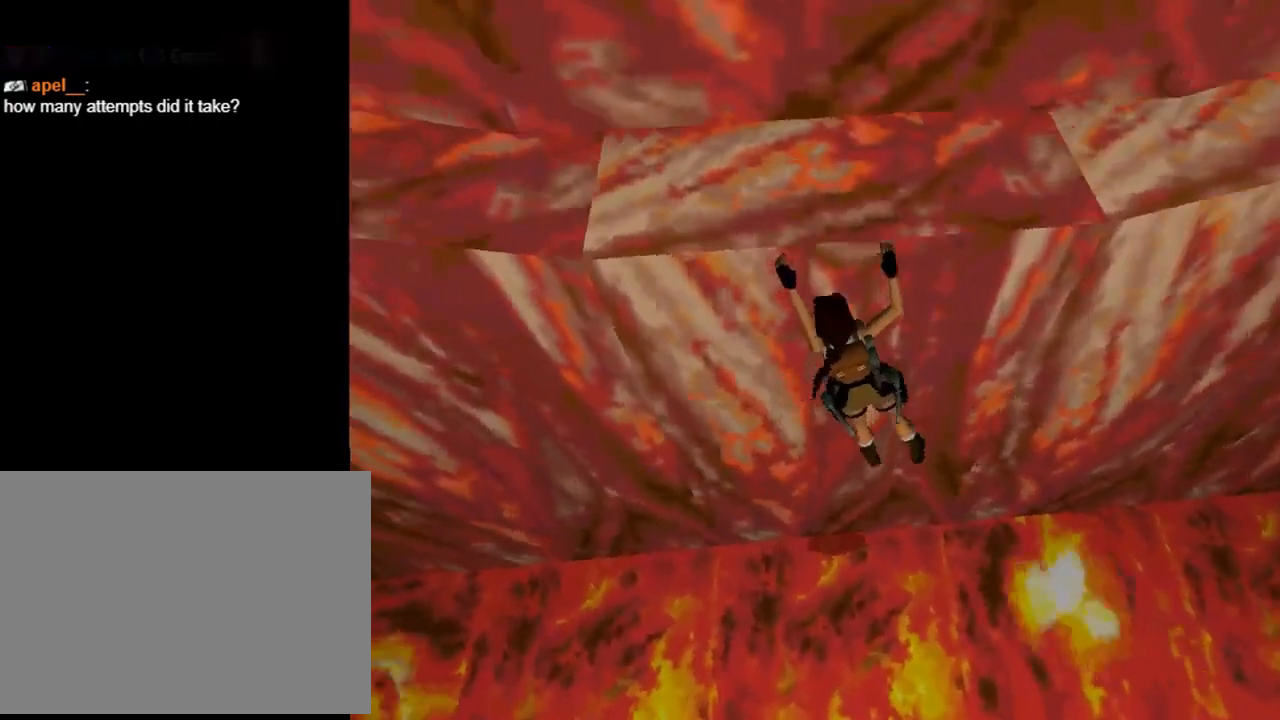
{"buttons": ["CROSS", "DPAD_RIGHT"], "left_stick": "center", "events": []}
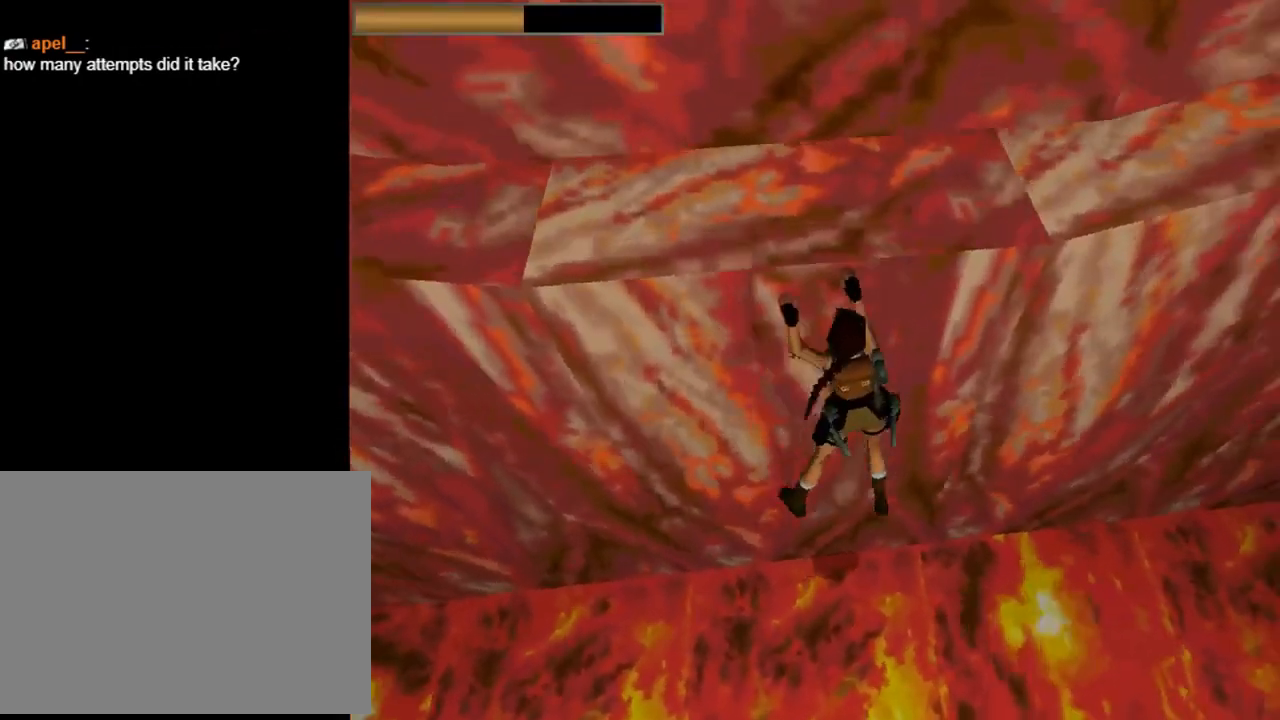
{"buttons": ["CROSS", "DPAD_RIGHT"], "left_stick": "center", "events": []}
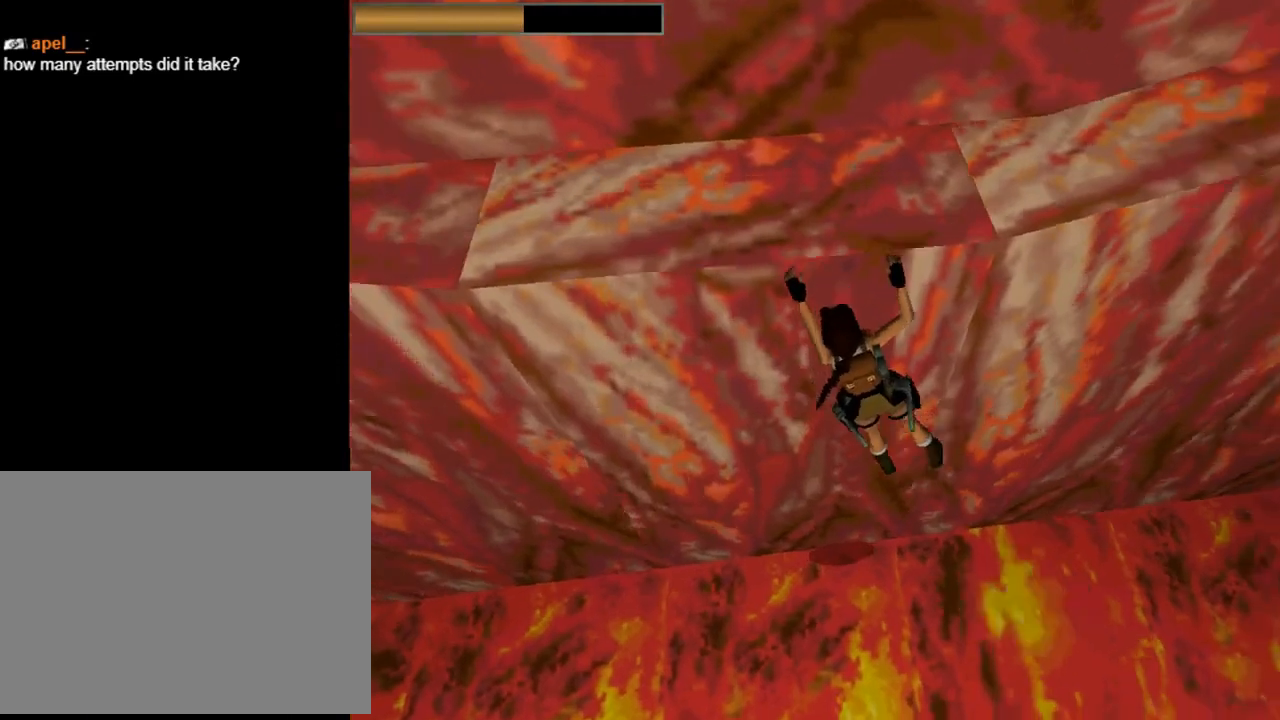
{"buttons": ["CROSS", "DPAD_RIGHT"], "left_stick": "center", "events": []}
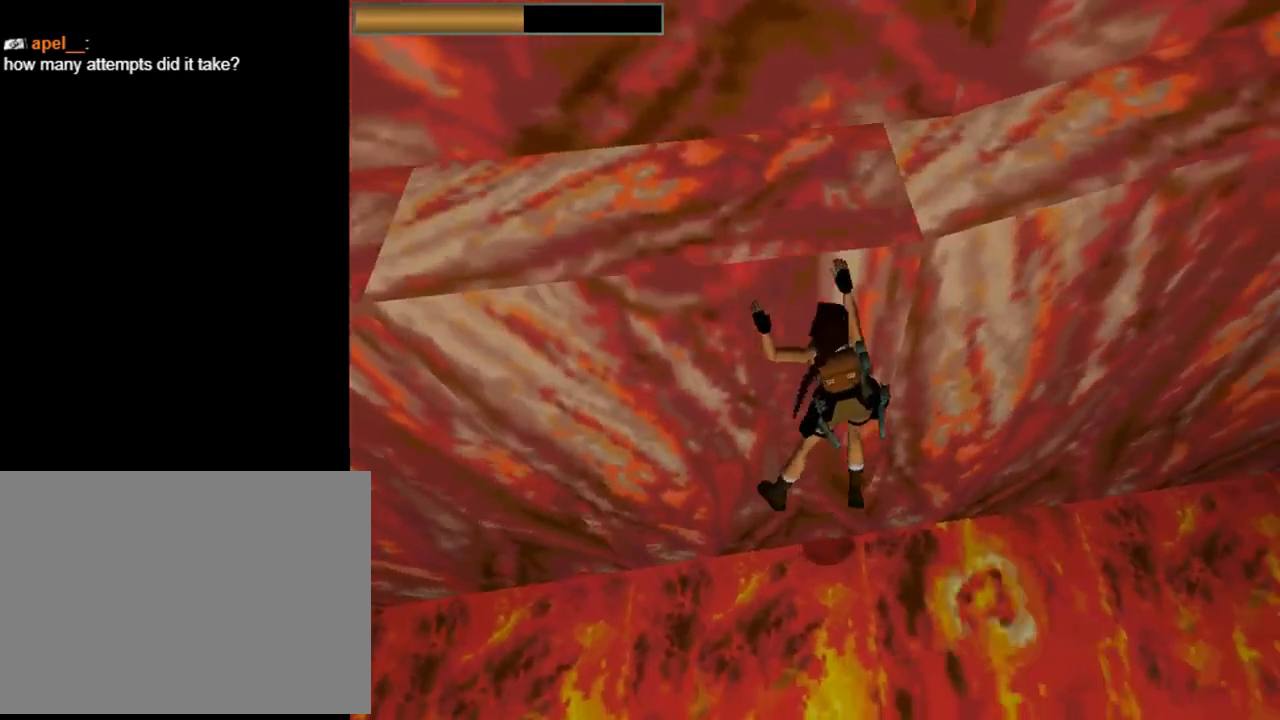
{"buttons": ["CROSS", "DPAD_RIGHT"], "left_stick": "center", "events": []}
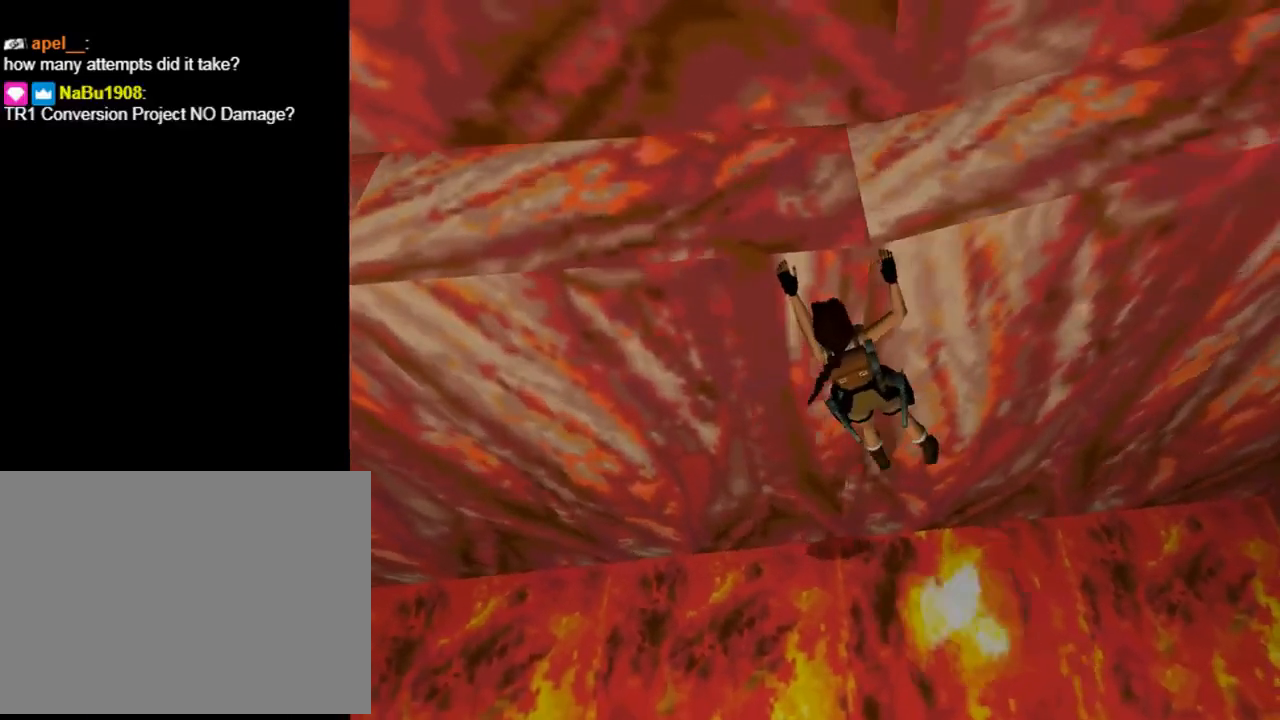
{"buttons": ["CROSS", "DPAD_RIGHT"], "left_stick": "center", "events": []}
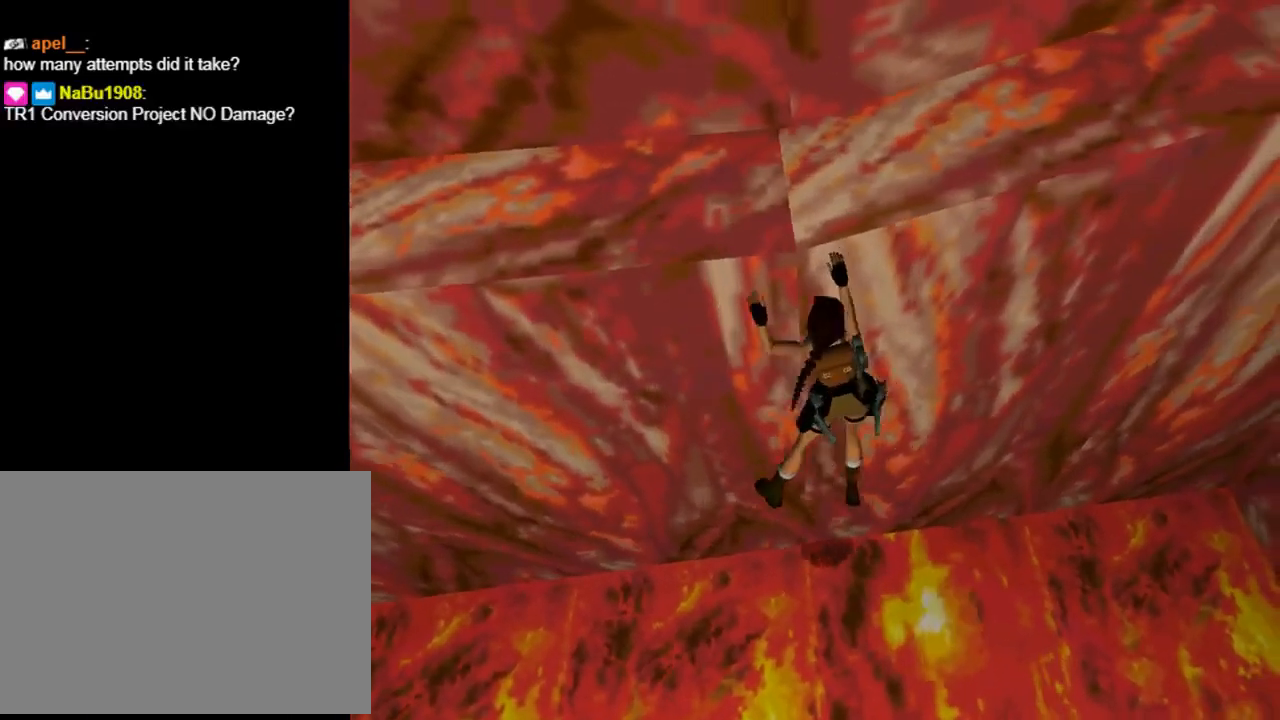
{"buttons": ["CROSS", "DPAD_RIGHT"], "left_stick": "center", "events": []}
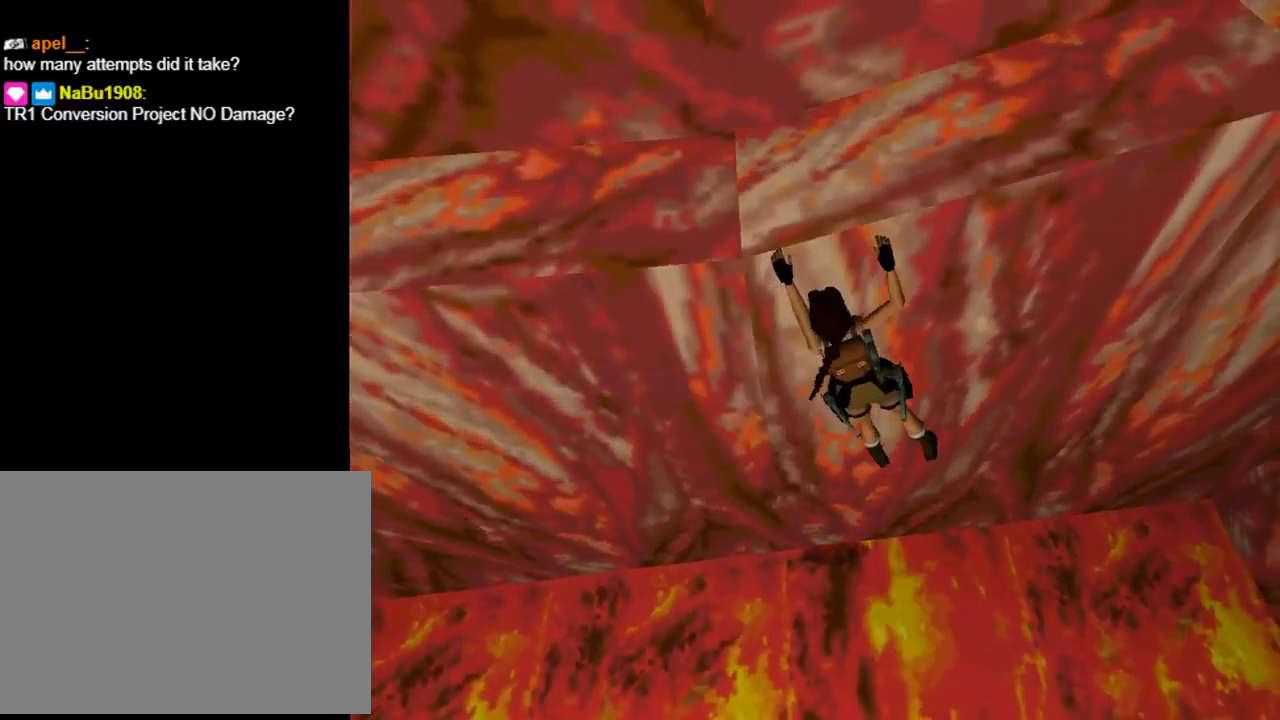
{"buttons": ["CROSS", "DPAD_RIGHT"], "left_stick": "center", "events": []}
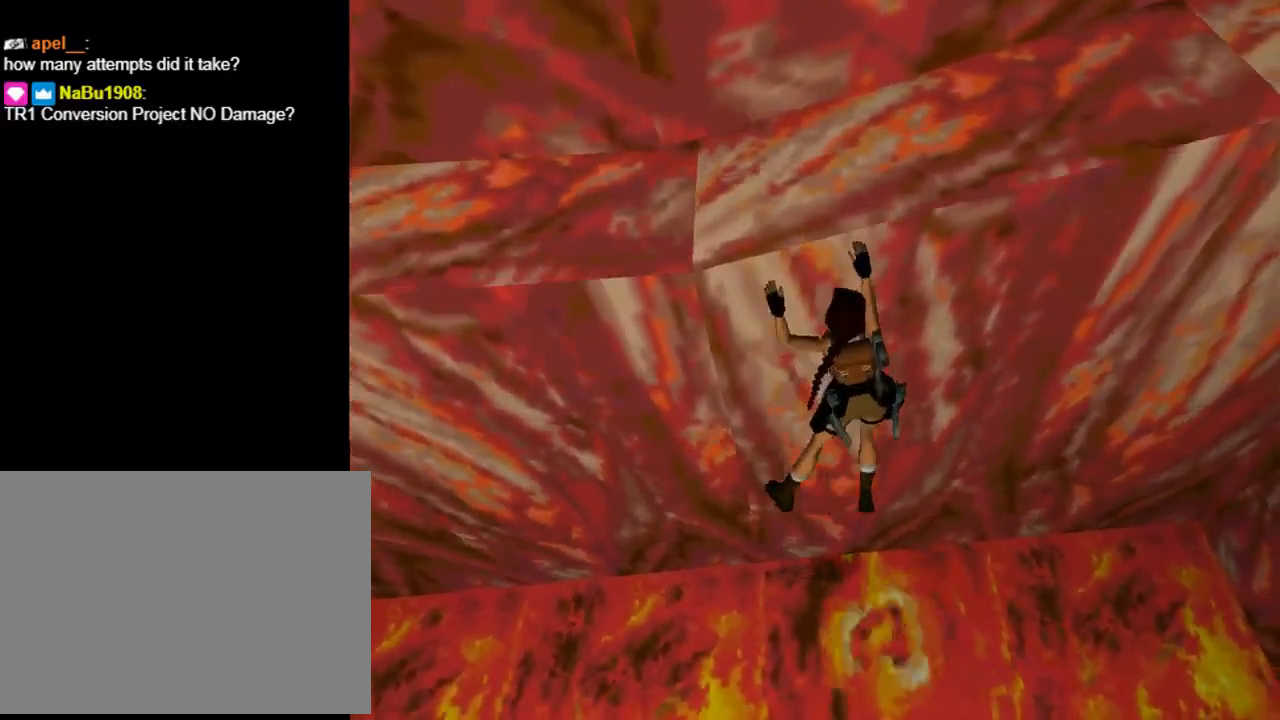
{"buttons": ["CROSS", "DPAD_RIGHT"], "left_stick": "center", "events": []}
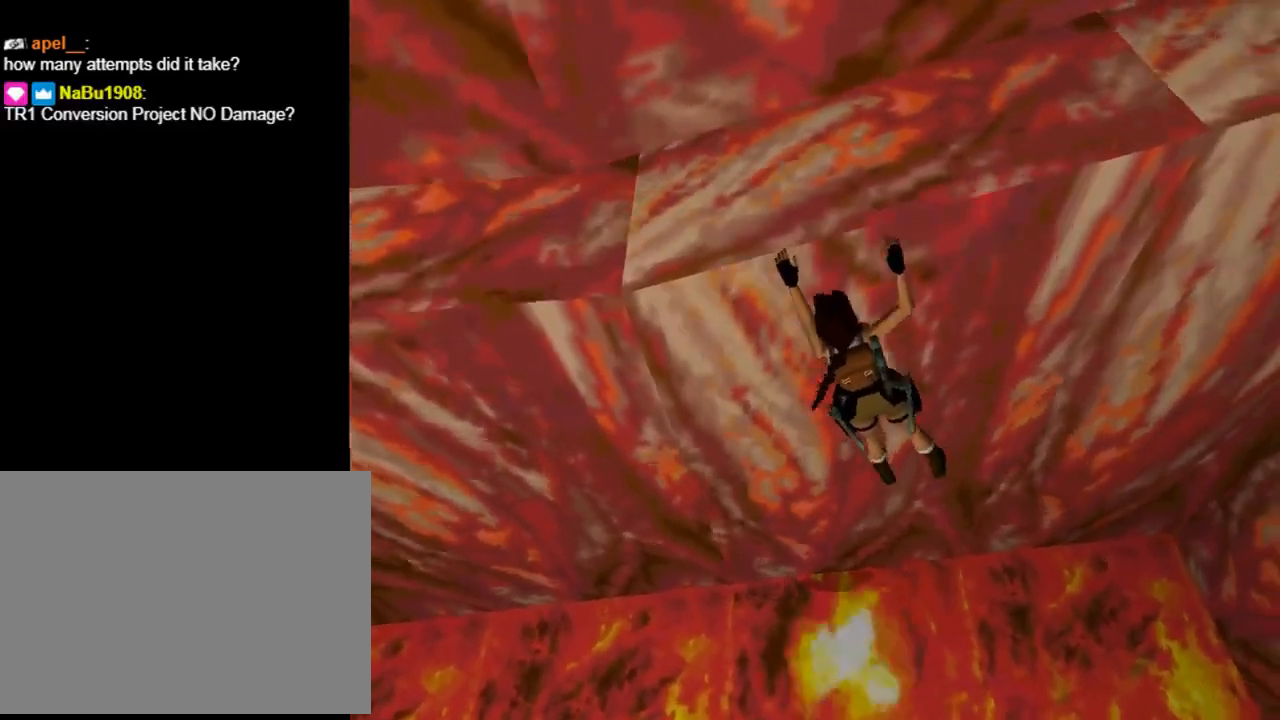
{"buttons": ["CROSS", "DPAD_RIGHT"], "left_stick": "center", "events": []}
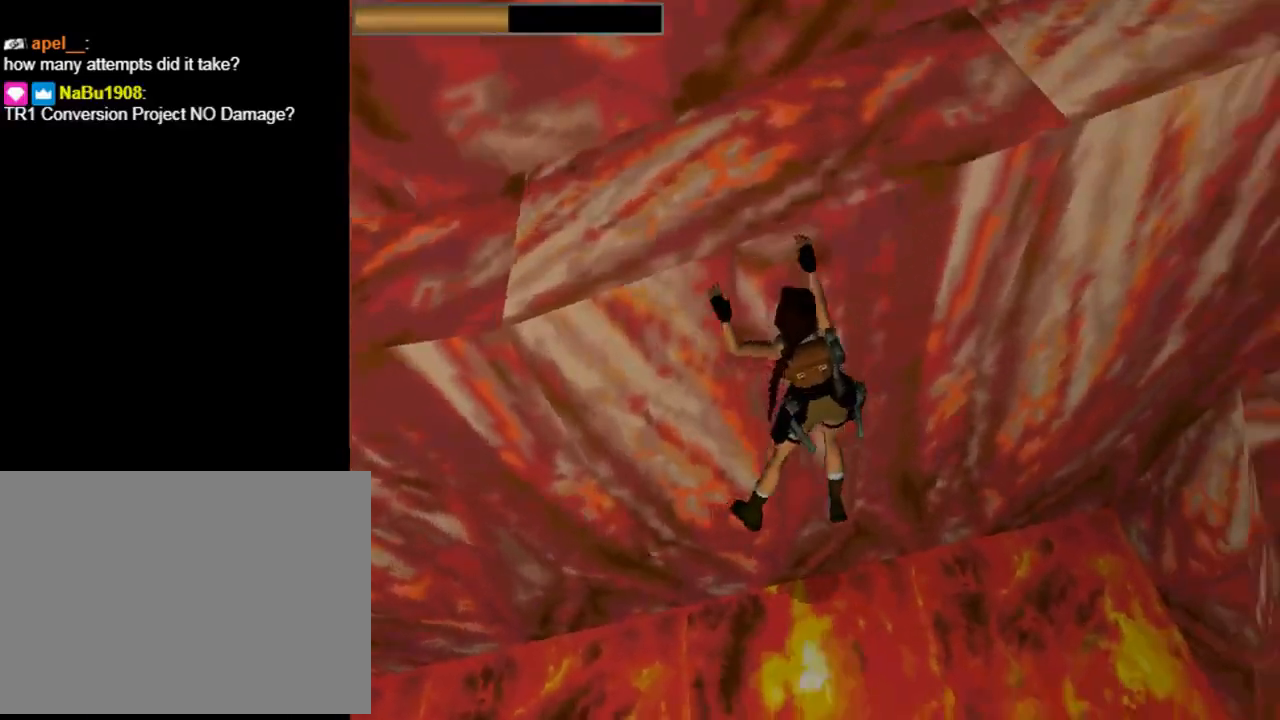
{"buttons": ["CROSS", "DPAD_RIGHT"], "left_stick": "center", "events": []}
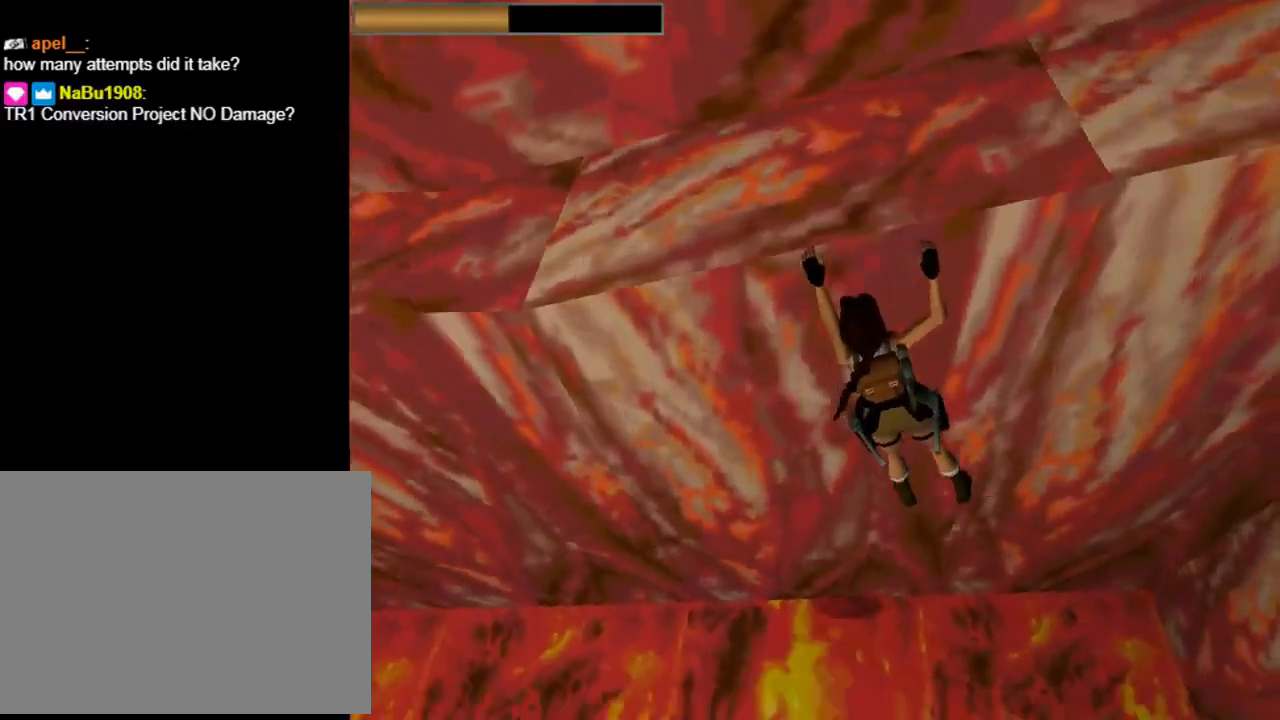
{"buttons": ["CROSS", "DPAD_RIGHT"], "left_stick": "center", "events": []}
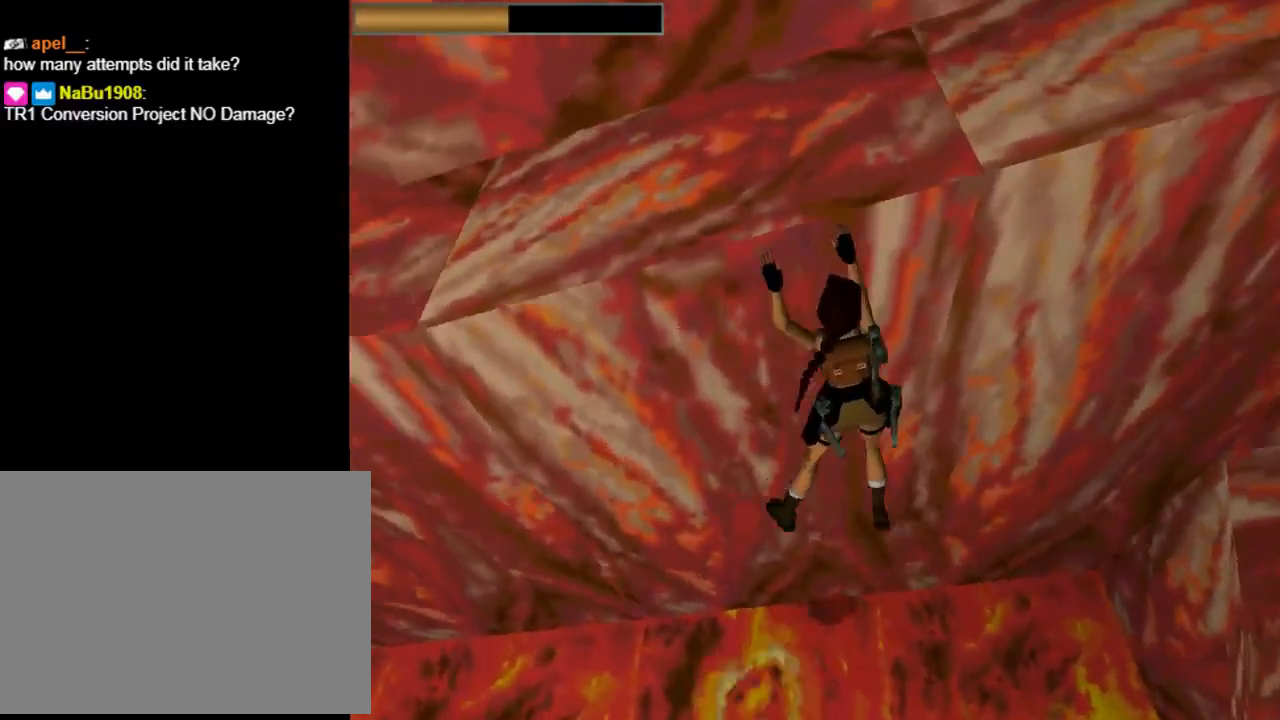
{"buttons": ["CROSS", "DPAD_RIGHT"], "left_stick": "center", "events": []}
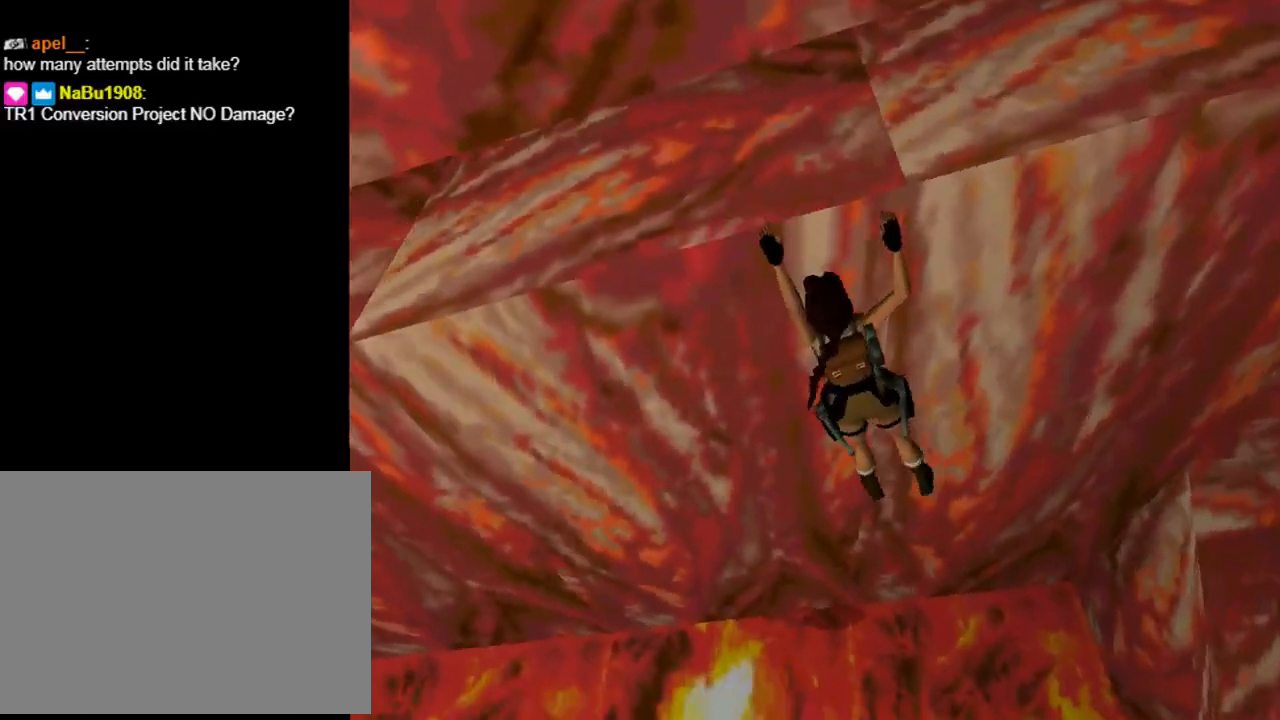
{"buttons": ["CROSS", "DPAD_RIGHT"], "left_stick": "center", "events": []}
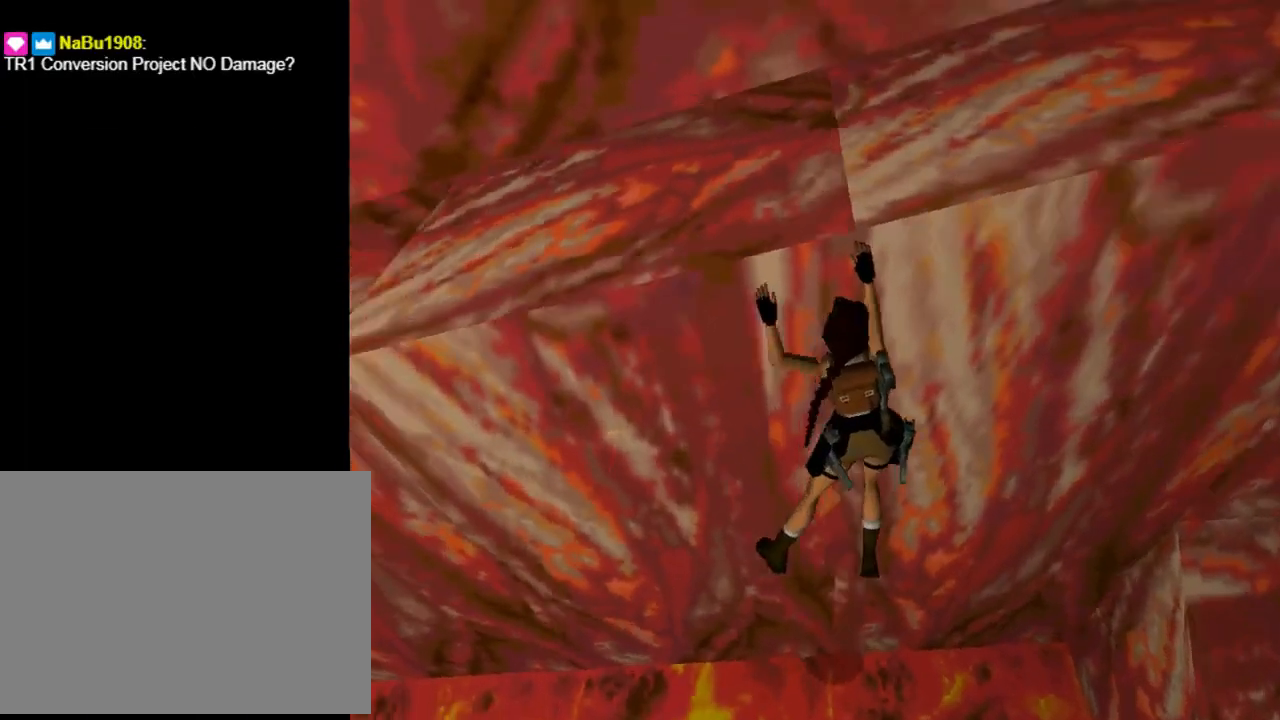
{"buttons": ["CROSS", "DPAD_RIGHT"], "left_stick": "center", "events": []}
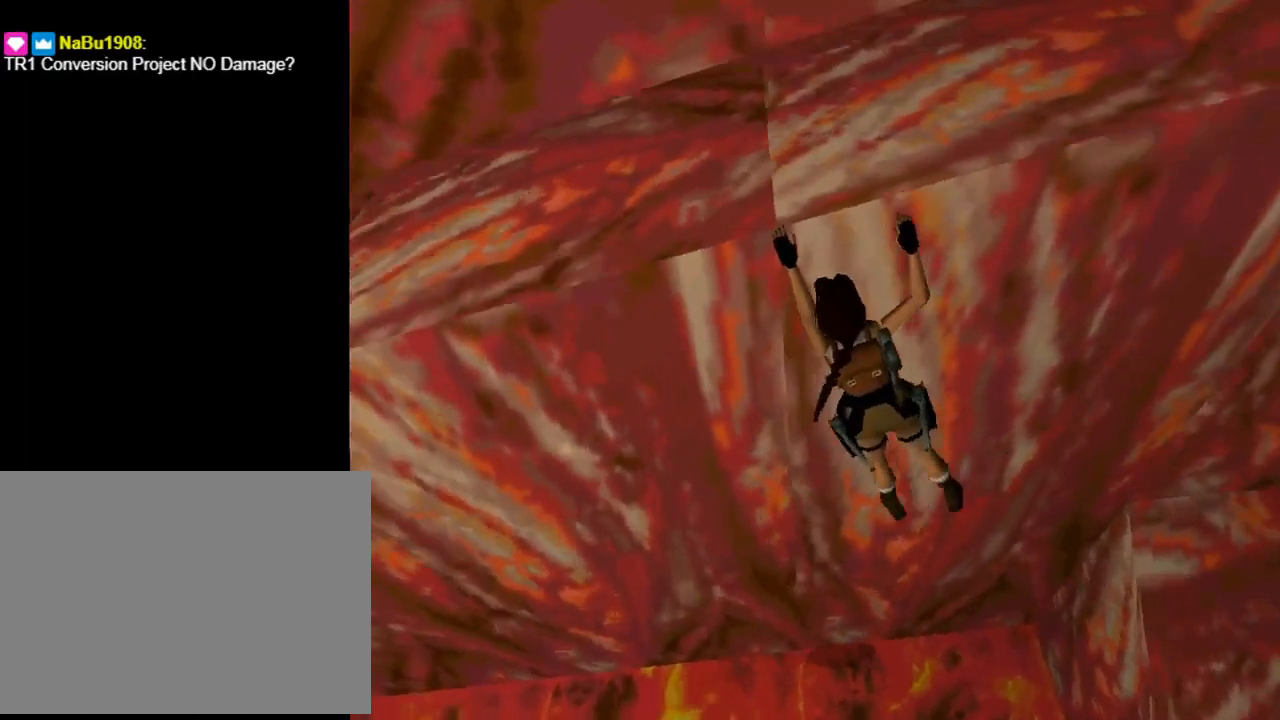
{"buttons": ["CROSS", "DPAD_RIGHT"], "left_stick": "center", "events": []}
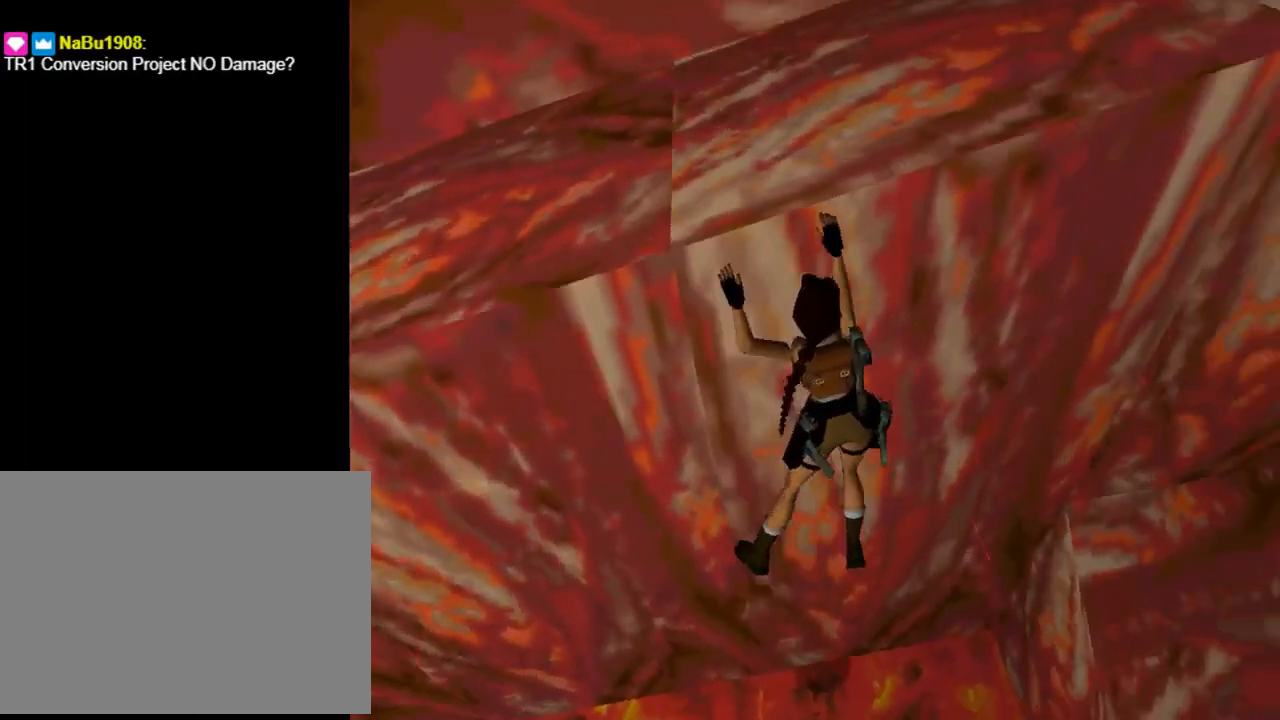
{"buttons": ["CROSS", "DPAD_RIGHT"], "left_stick": "center", "events": []}
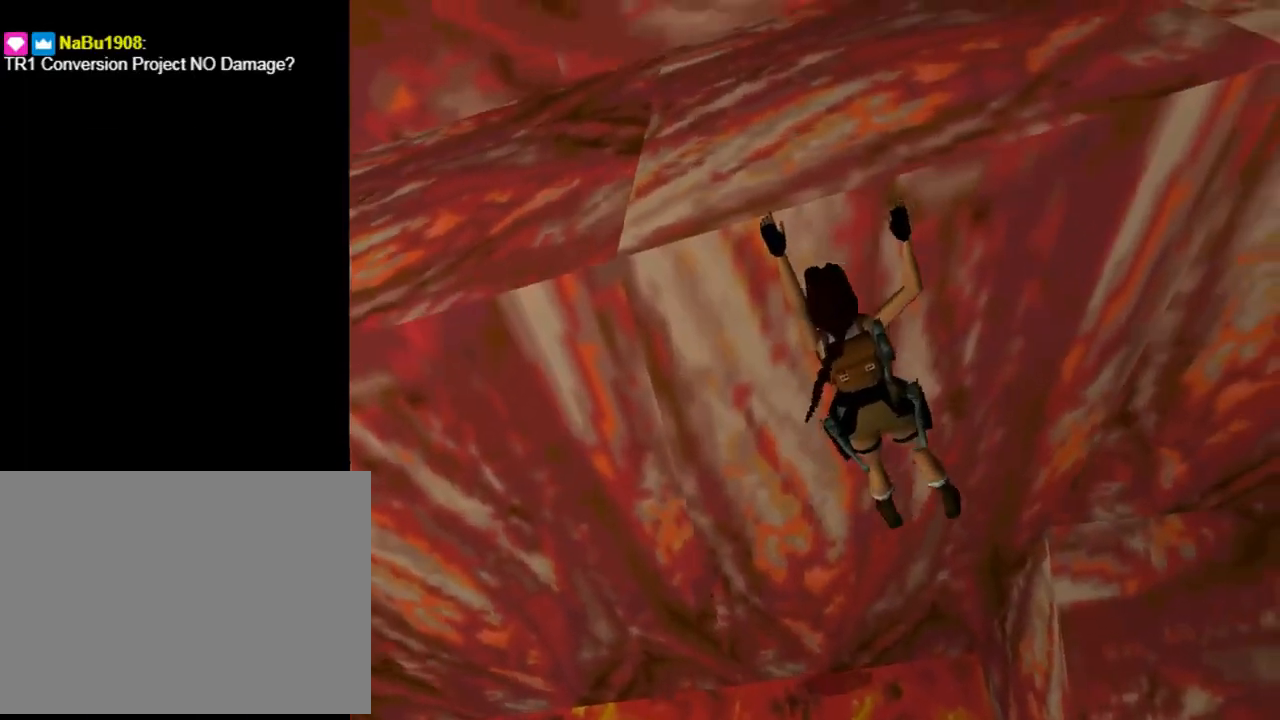
{"buttons": ["CROSS", "DPAD_RIGHT"], "left_stick": "center", "events": []}
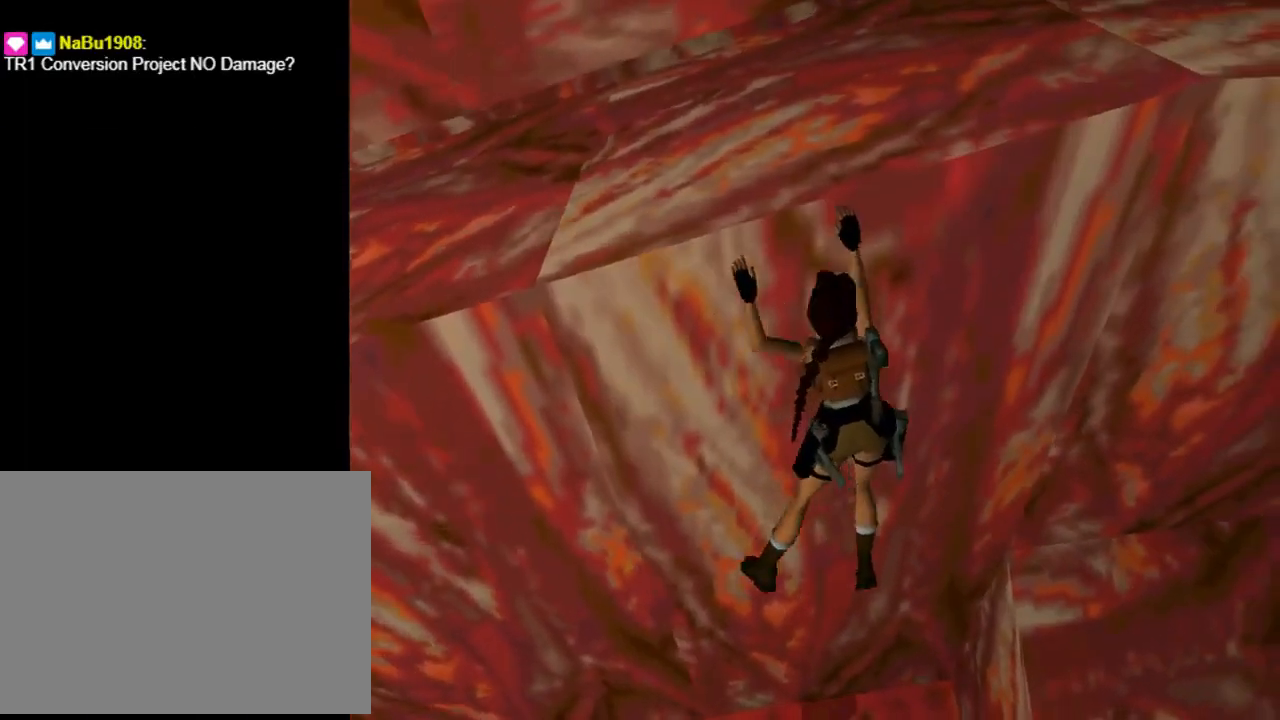
{"buttons": ["CROSS", "DPAD_RIGHT"], "left_stick": "center", "events": []}